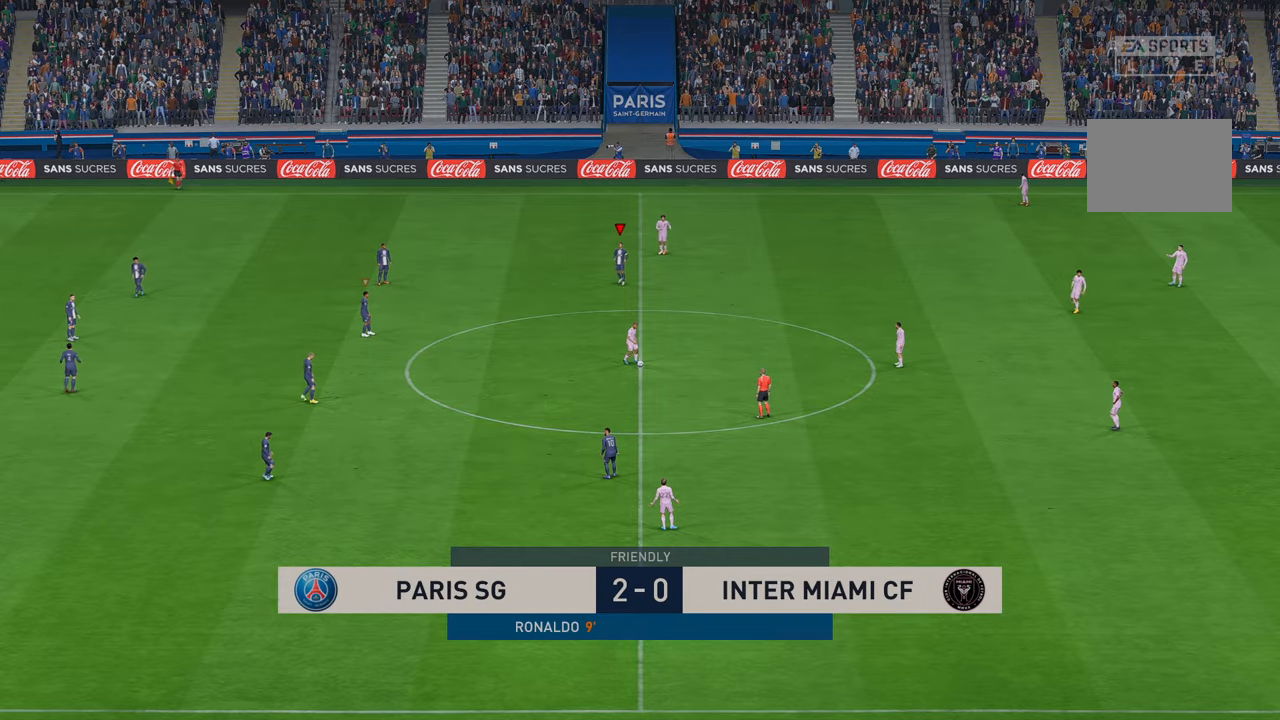
Gameplay with a controller (Xbox layout); each line is a JSON object with the inputs held at the frame after it. "events" lists button and stick changes between this image and that frame as [ms after this image, input, new state], when the widget could be followed in between. Not read: L3 R3.
{"buttons": ["R2"], "left_stick": "down-right", "right_stick": "center", "events": [[100, "left_stick", "down-right"]]}
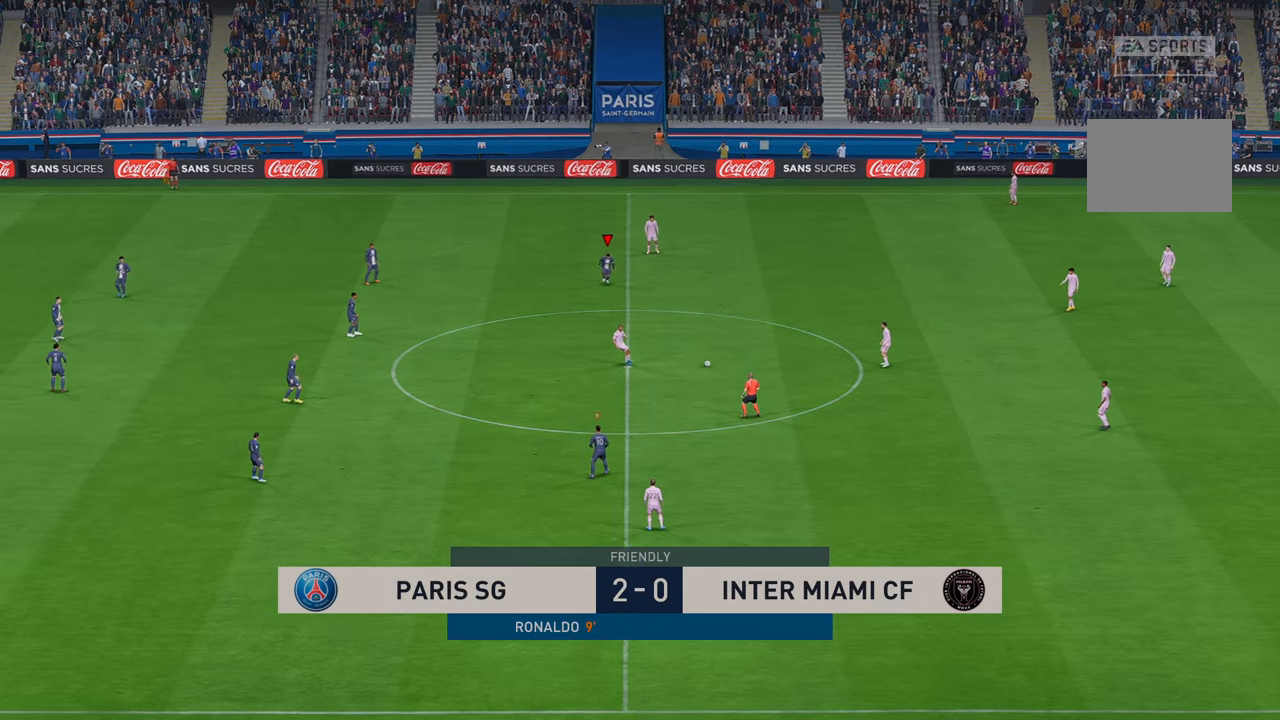
{"buttons": ["R2"], "left_stick": "right", "right_stick": "center", "events": [[316, "left_stick", "right"]]}
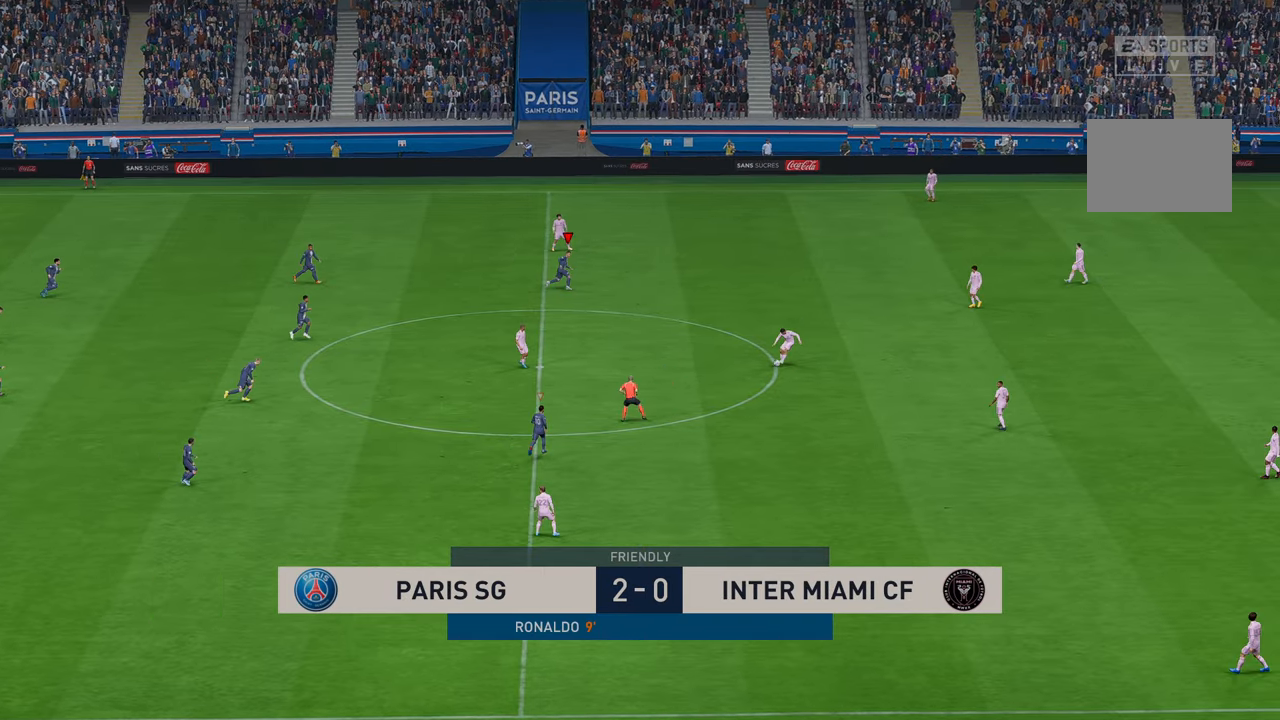
{"buttons": ["L1", "R2"], "left_stick": "right", "right_stick": "center", "events": [[400, "L1", "down"]]}
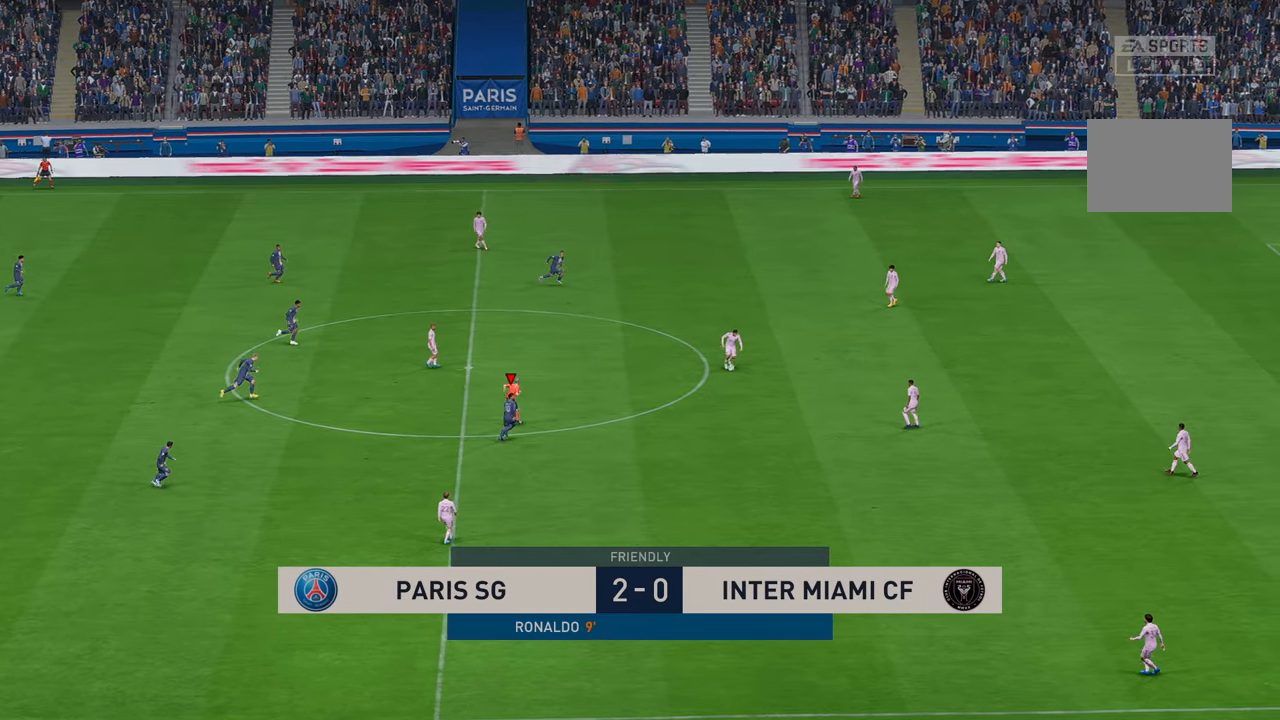
{"buttons": ["R2"], "left_stick": "right", "right_stick": "center", "events": [[100, "L1", "up"]]}
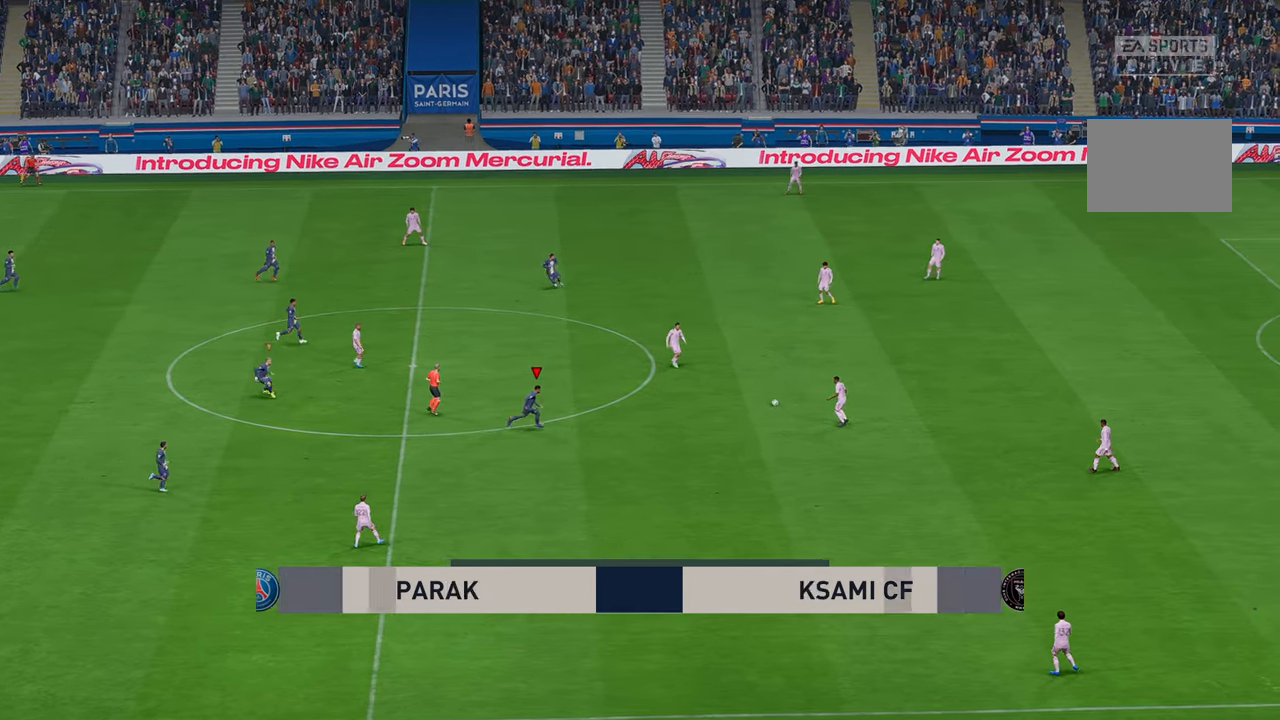
{"buttons": ["R2"], "left_stick": "center", "right_stick": "center", "events": [[166, "left_stick", "up-right"], [366, "left_stick", "center"]]}
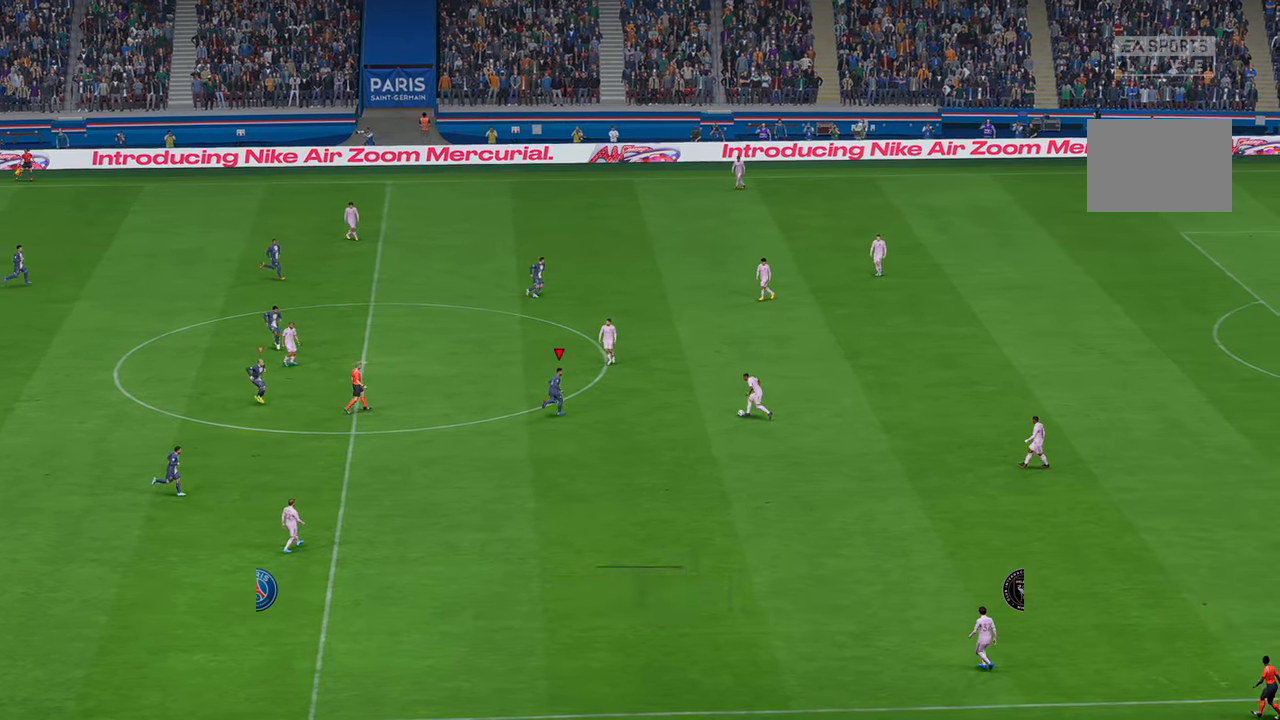
{"buttons": ["R2"], "left_stick": "down-right", "right_stick": "center", "events": [[400, "left_stick", "down-right"]]}
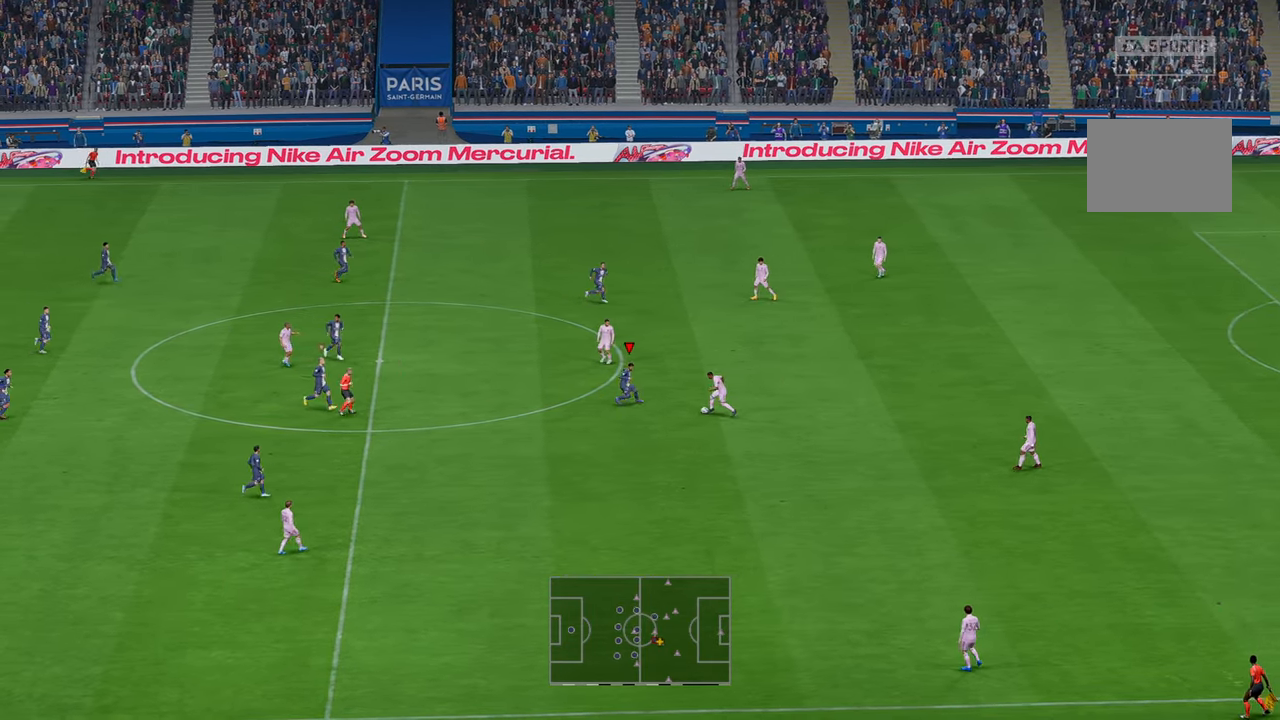
{"buttons": ["R2"], "left_stick": "down-right", "right_stick": "center", "events": [[33, "left_stick", "center"], [233, "left_stick", "down"], [333, "left_stick", "center"], [466, "left_stick", "down-right"]]}
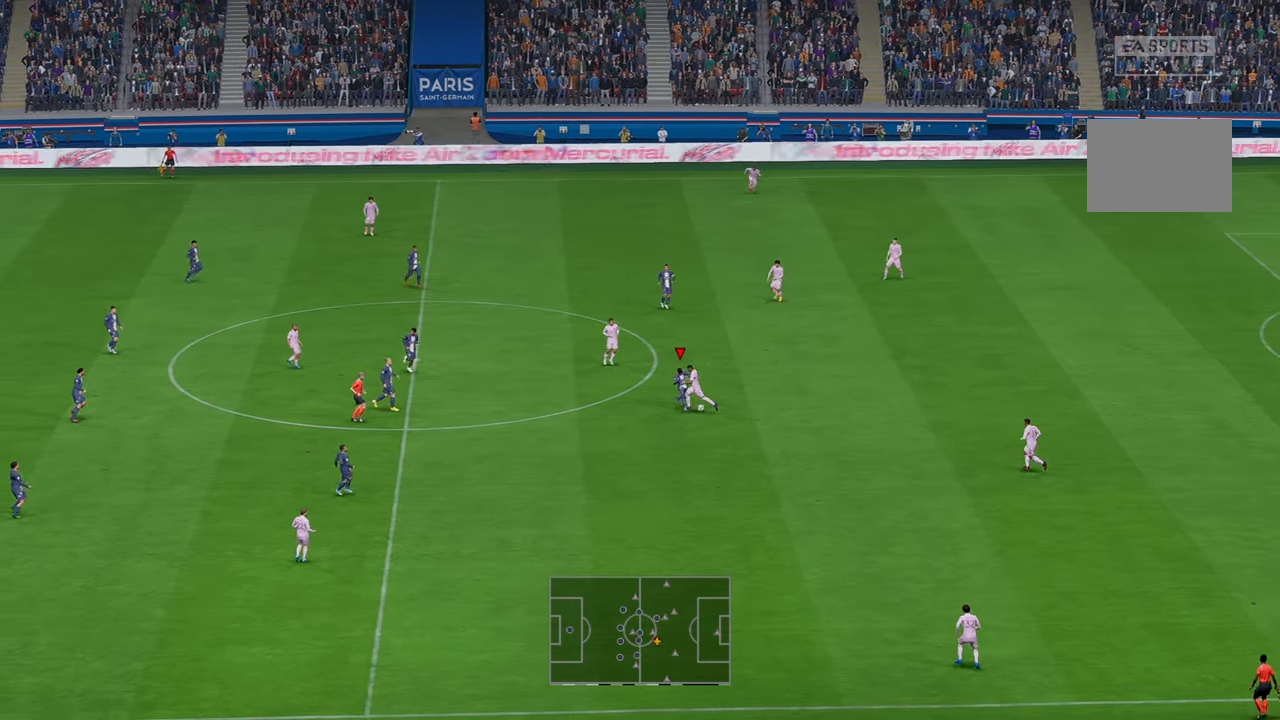
{"buttons": ["R2"], "left_stick": "right", "right_stick": "center", "events": [[500, "left_stick", "right"]]}
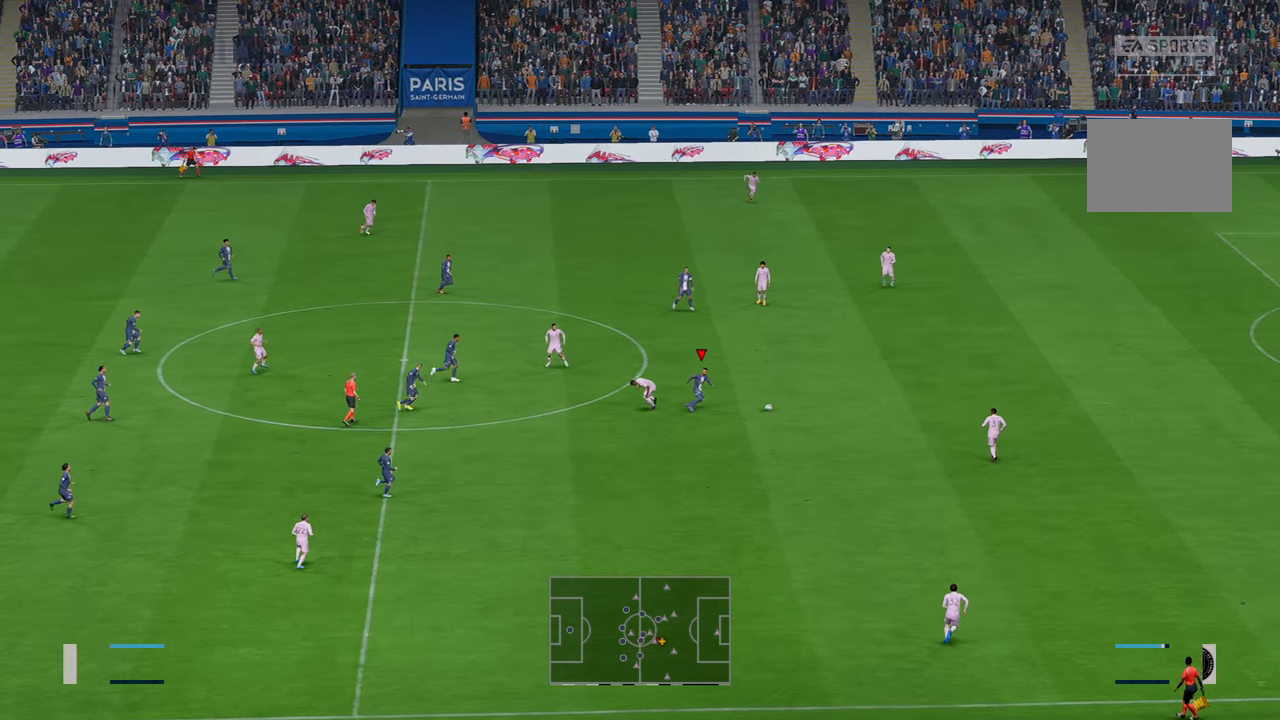
{"buttons": ["R2"], "left_stick": "down-right", "right_stick": "center", "events": [[50, "R1", "down"], [150, "R1", "up"], [466, "left_stick", "down-right"]]}
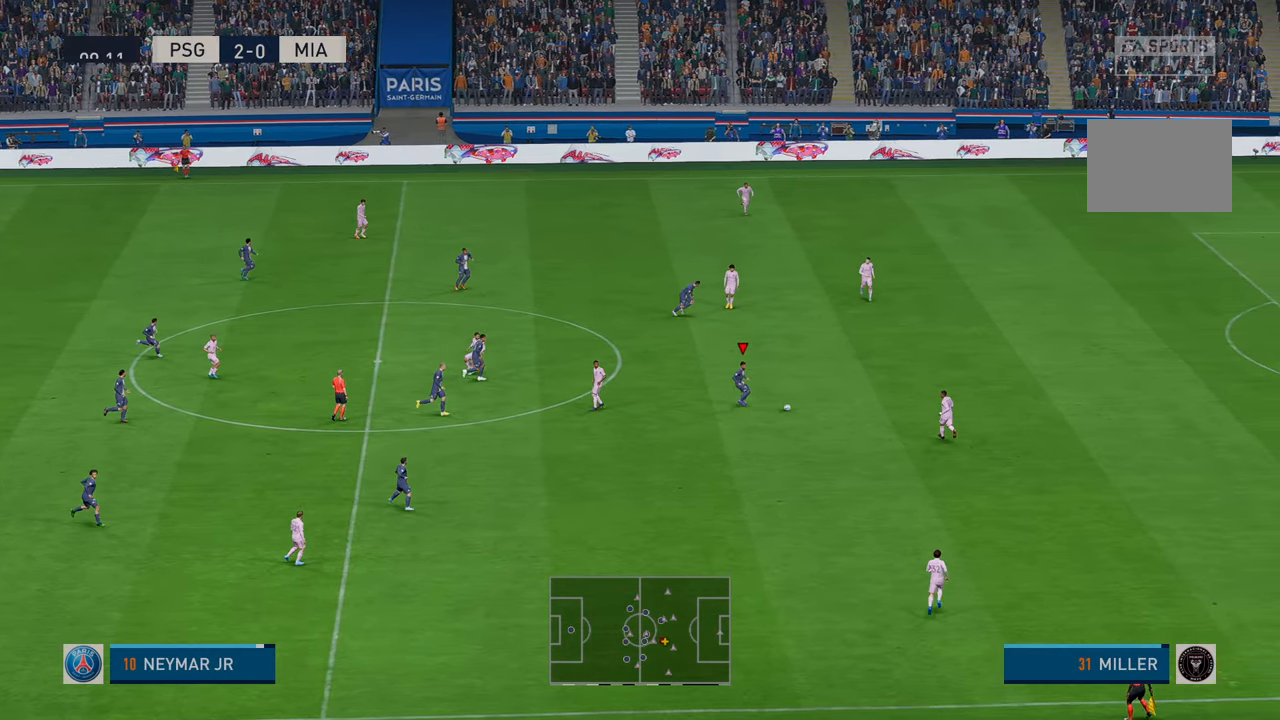
{"buttons": ["R2"], "left_stick": "down-right", "right_stick": "center", "events": []}
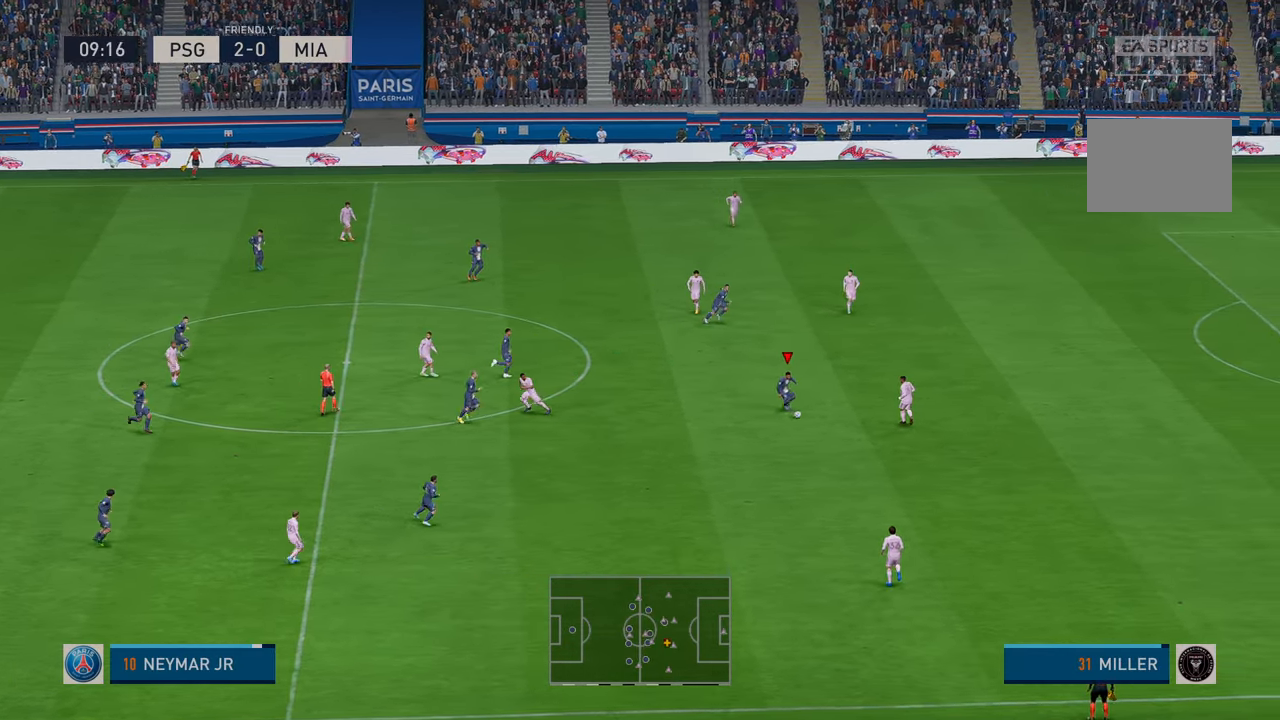
{"buttons": ["R2"], "left_stick": "down-right", "right_stick": "center", "events": []}
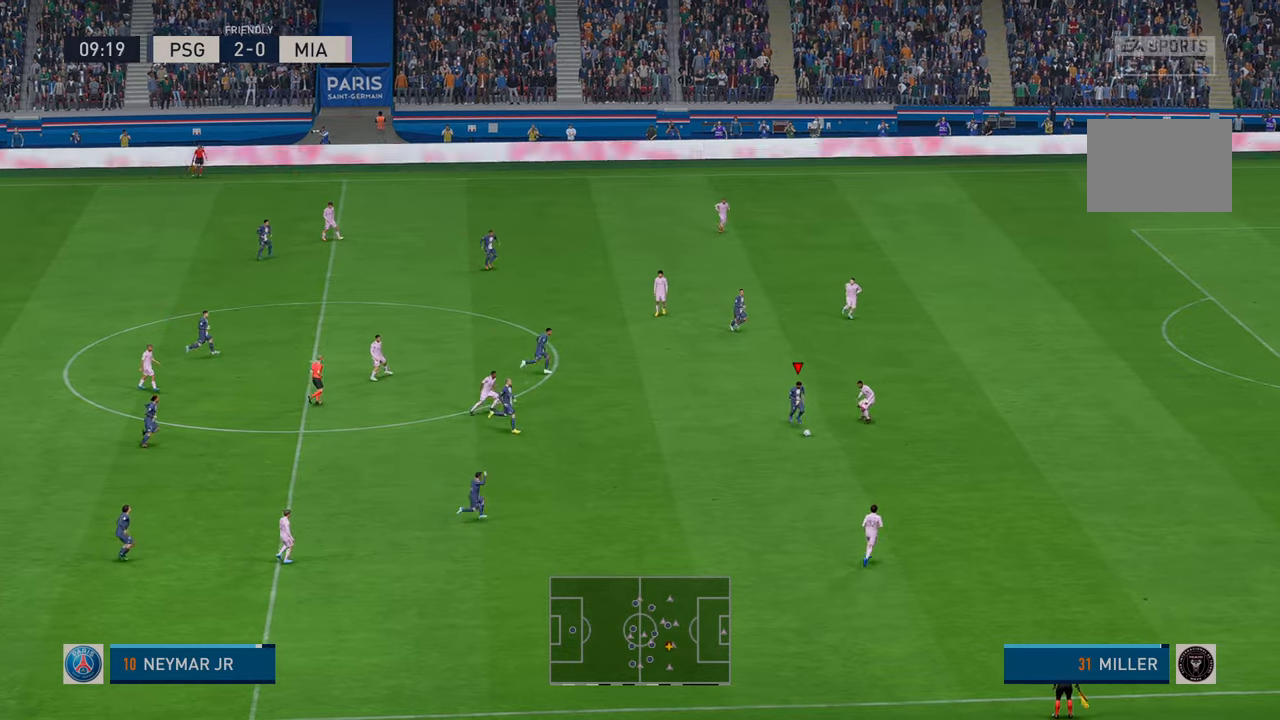
{"buttons": [], "left_stick": "right", "right_stick": "center", "events": [[233, "left_stick", "right"], [416, "R2", "up"]]}
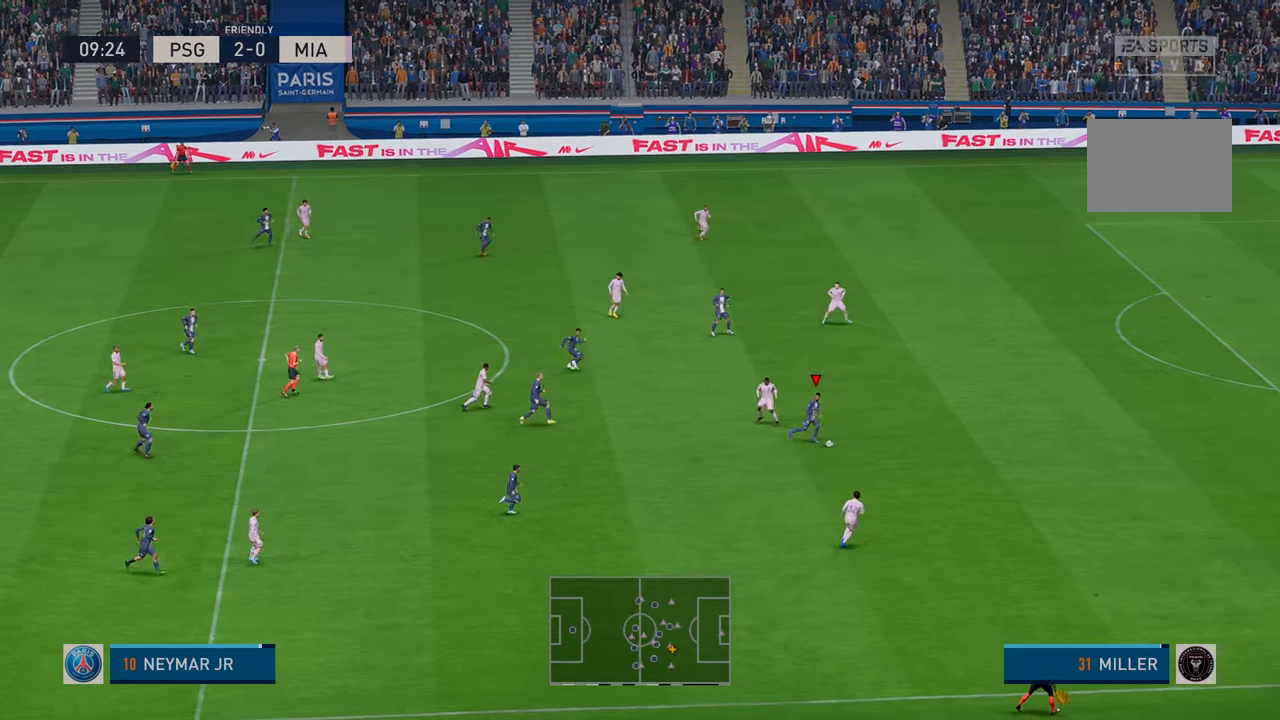
{"buttons": ["R2"], "left_stick": "right", "right_stick": "center", "events": [[166, "R2", "down"]]}
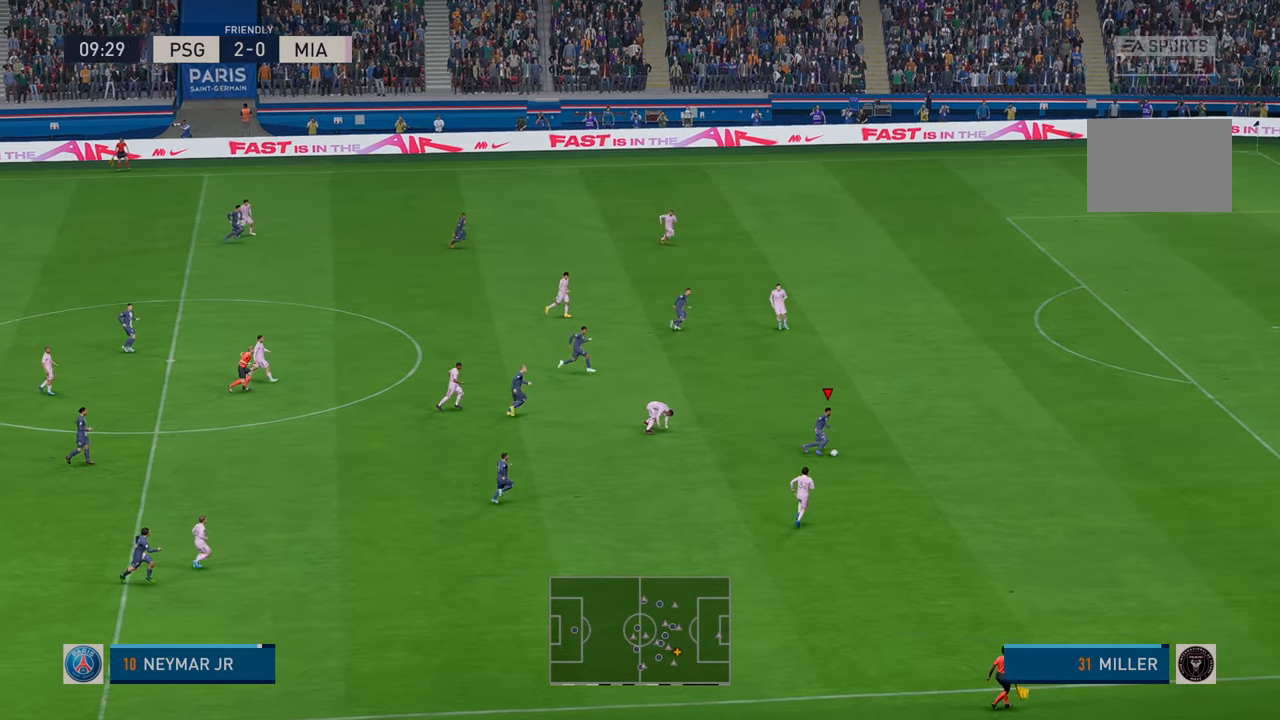
{"buttons": ["R2"], "left_stick": "right", "right_stick": "center", "events": [[50, "R2", "up"], [350, "R2", "down"]]}
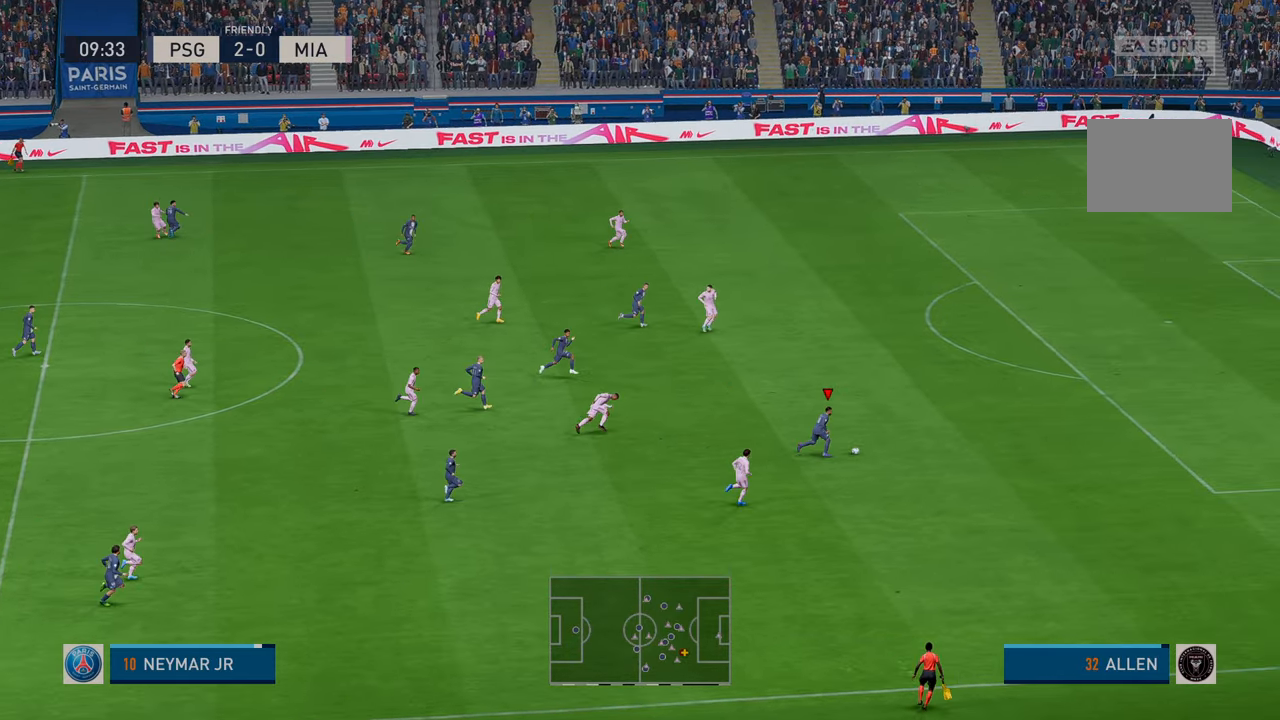
{"buttons": ["R2"], "left_stick": "right", "right_stick": "center", "events": [[133, "L1", "down"], [316, "L1", "up"]]}
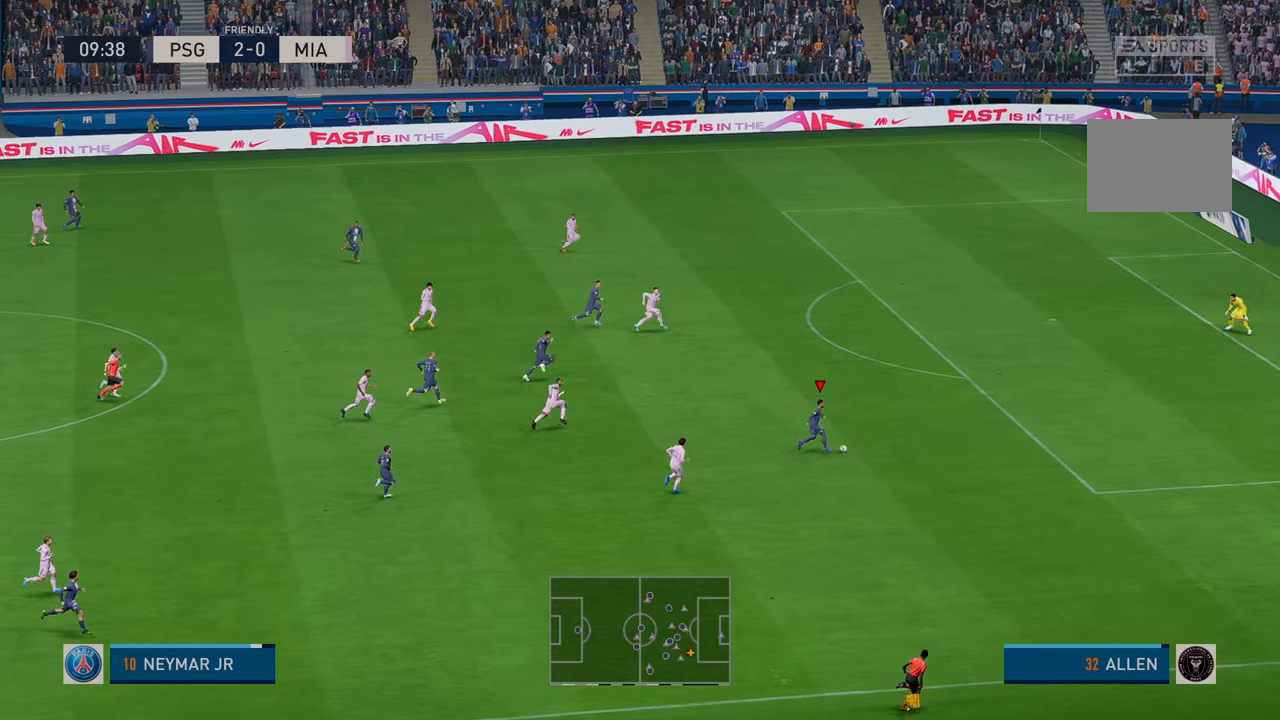
{"buttons": ["R2"], "left_stick": "up-right", "right_stick": "center", "events": [[316, "left_stick", "up-right"]]}
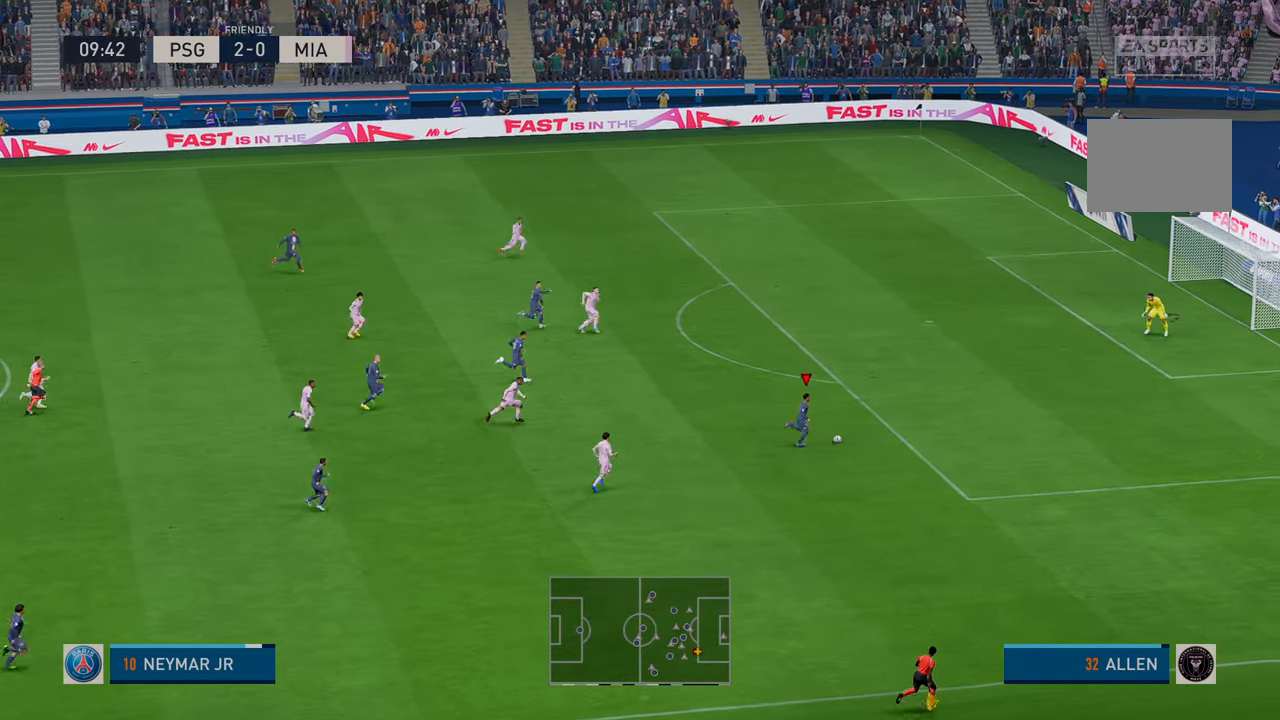
{"buttons": ["R2"], "left_stick": "up-right", "right_stick": "center", "events": []}
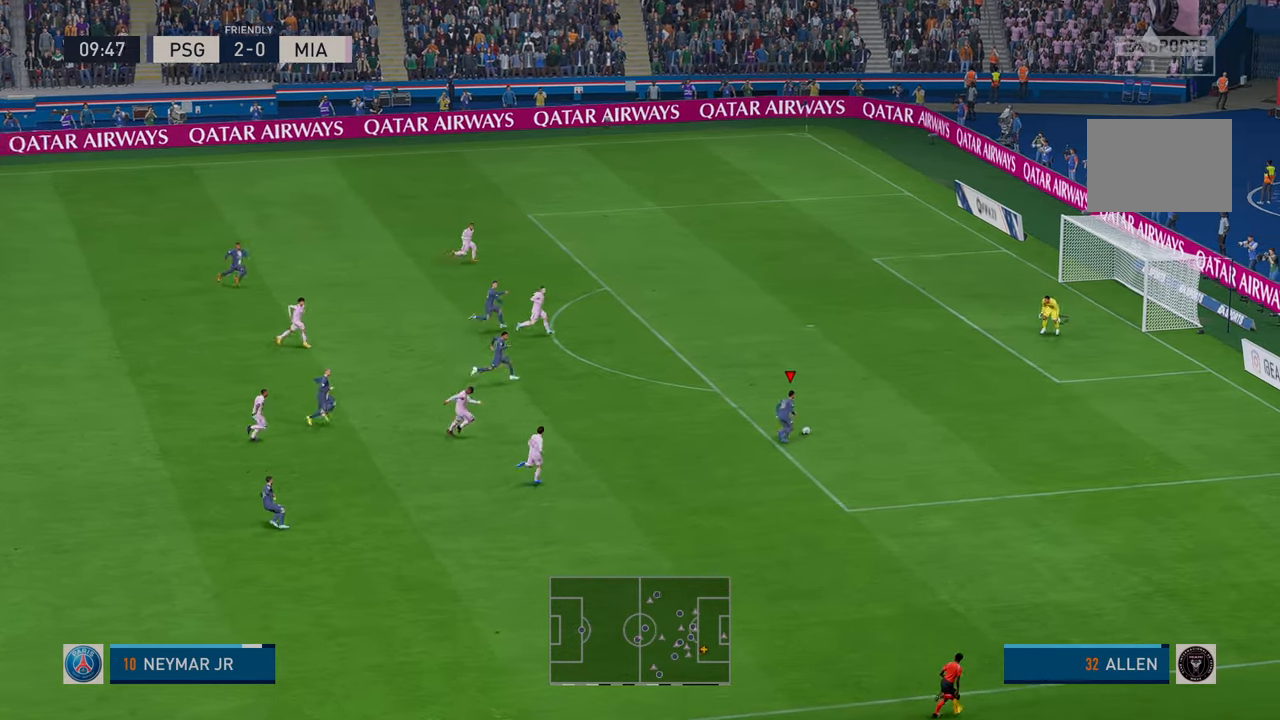
{"buttons": [], "left_stick": "up-right", "right_stick": "center", "events": [[333, "B", "down"], [350, "R2", "up"], [500, "B", "up"]]}
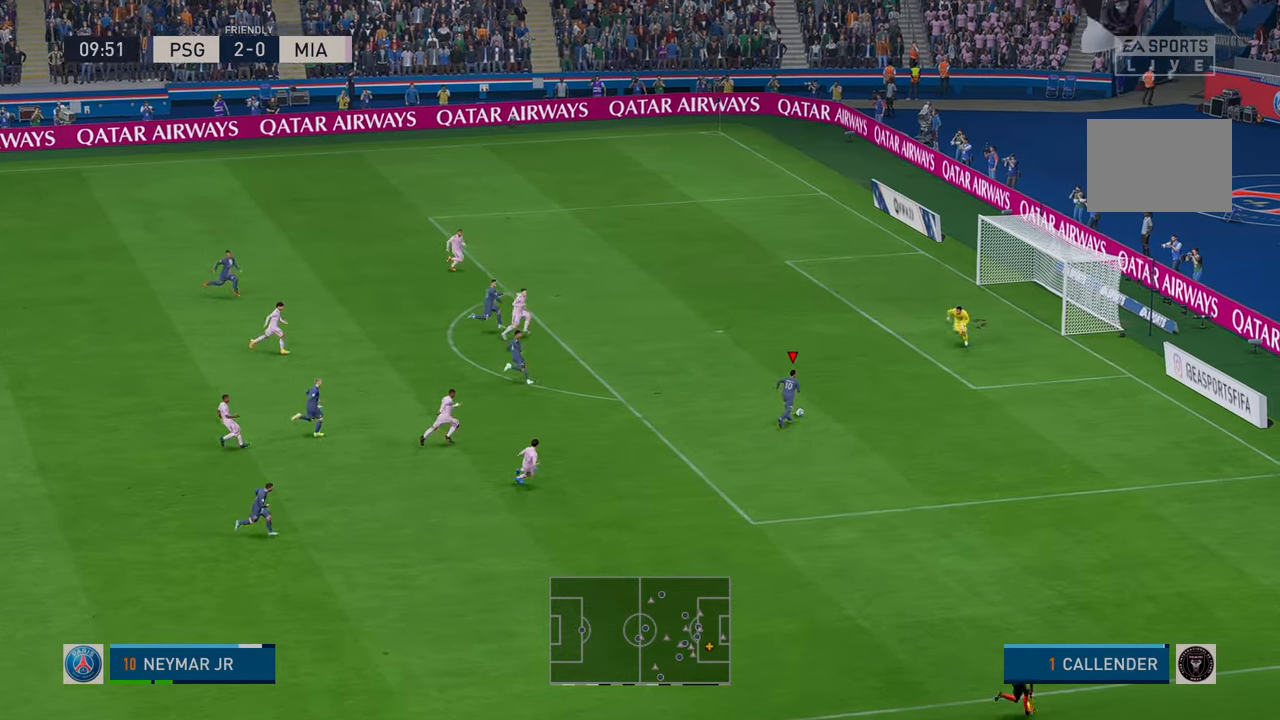
{"buttons": [], "left_stick": "right", "right_stick": "center", "events": [[16, "B", "down"], [50, "B", "up"], [83, "left_stick", "up"], [200, "left_stick", "up-right"], [450, "left_stick", "right"]]}
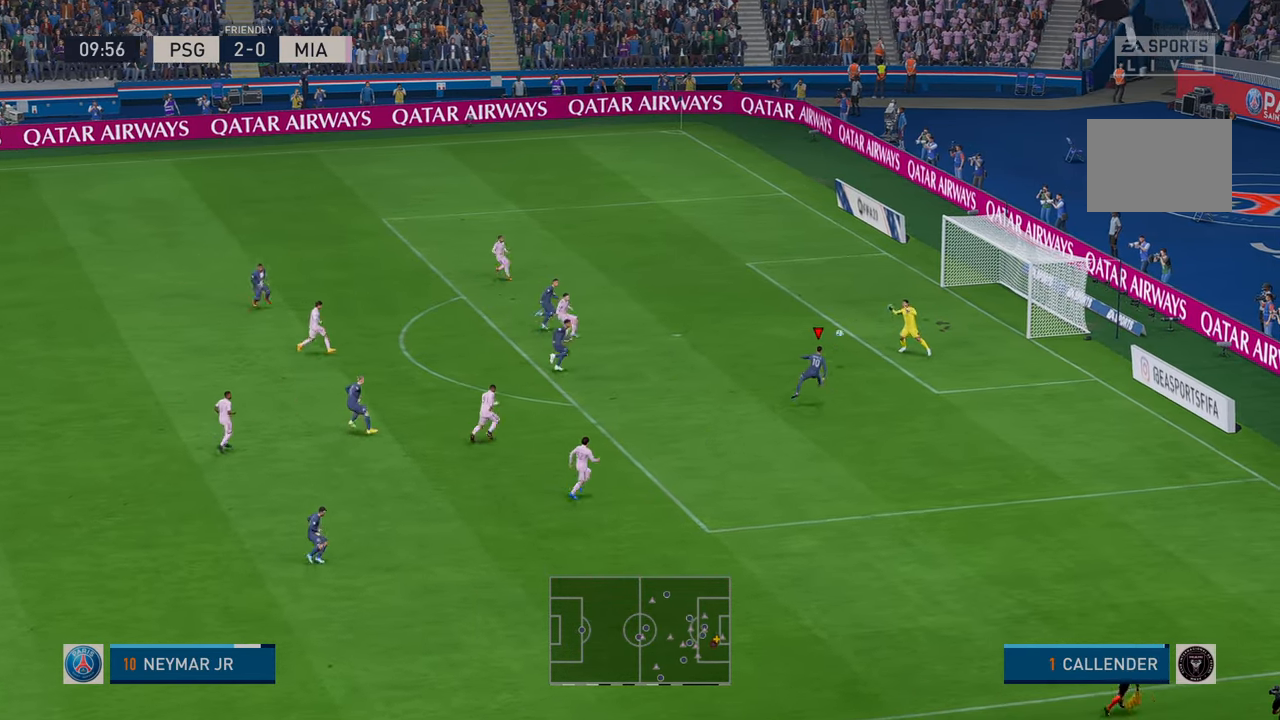
{"buttons": [], "left_stick": "down-right", "right_stick": "center", "events": [[183, "left_stick", "down-right"]]}
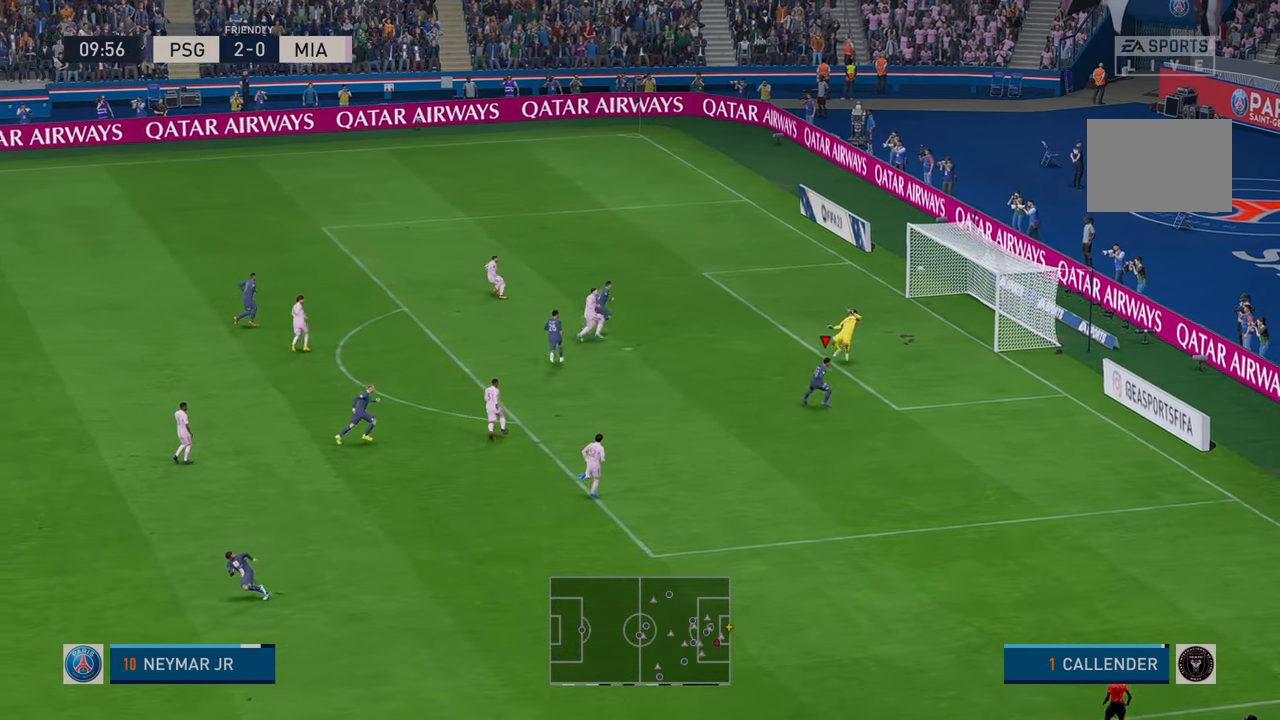
{"buttons": [], "left_stick": "down-right", "right_stick": "center"}
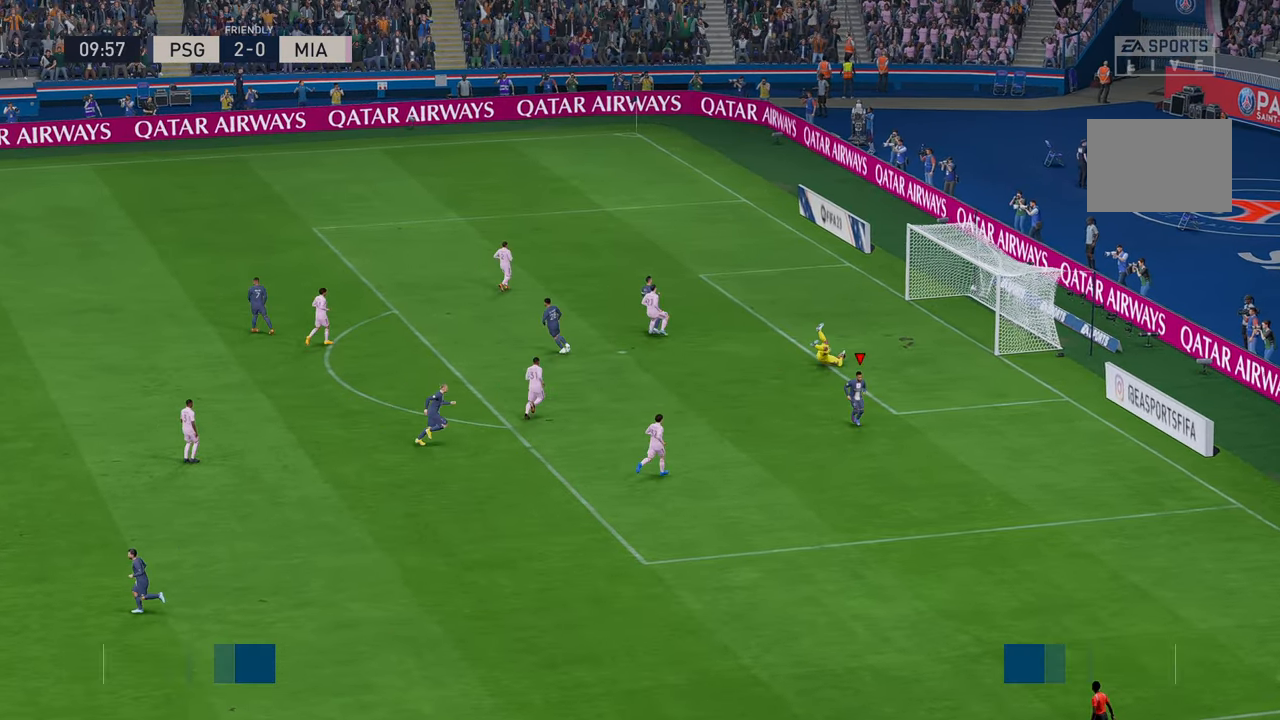
{"buttons": [], "left_stick": "down", "right_stick": "center", "events": [[100, "left_stick", "down"]]}
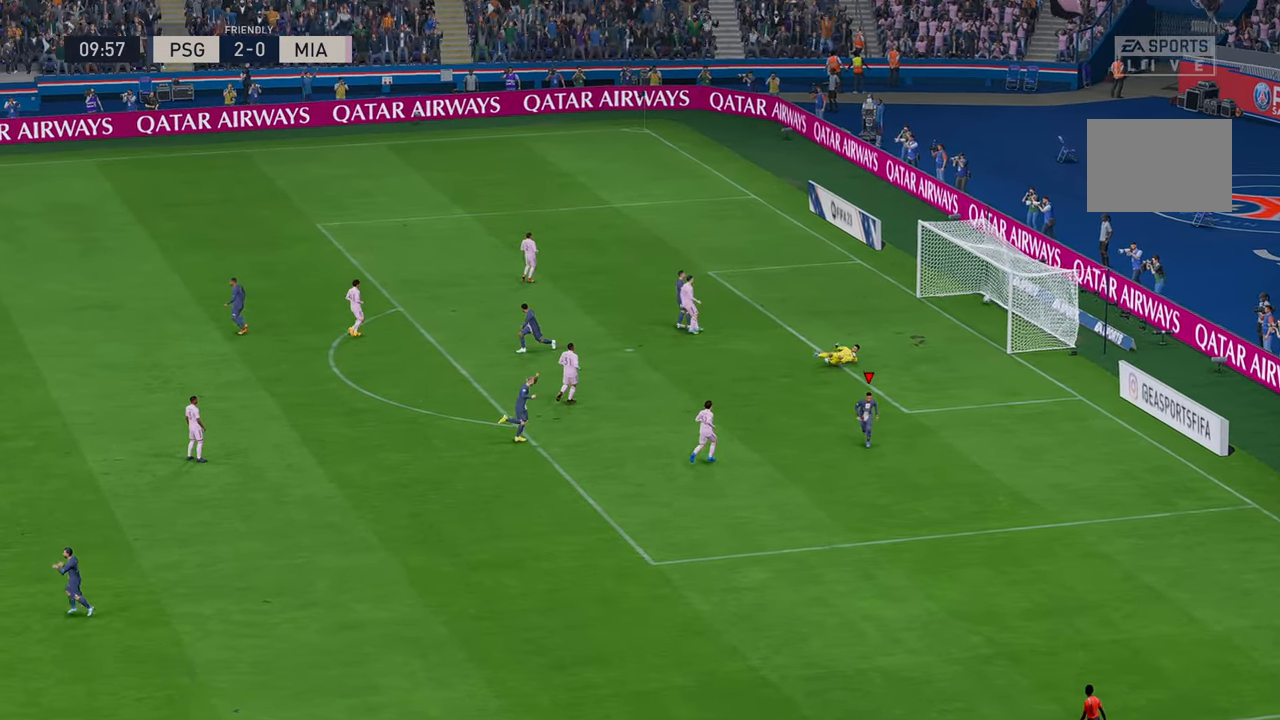
{"buttons": [], "left_stick": "down-right", "right_stick": "center", "events": [[100, "left_stick", "down-right"]]}